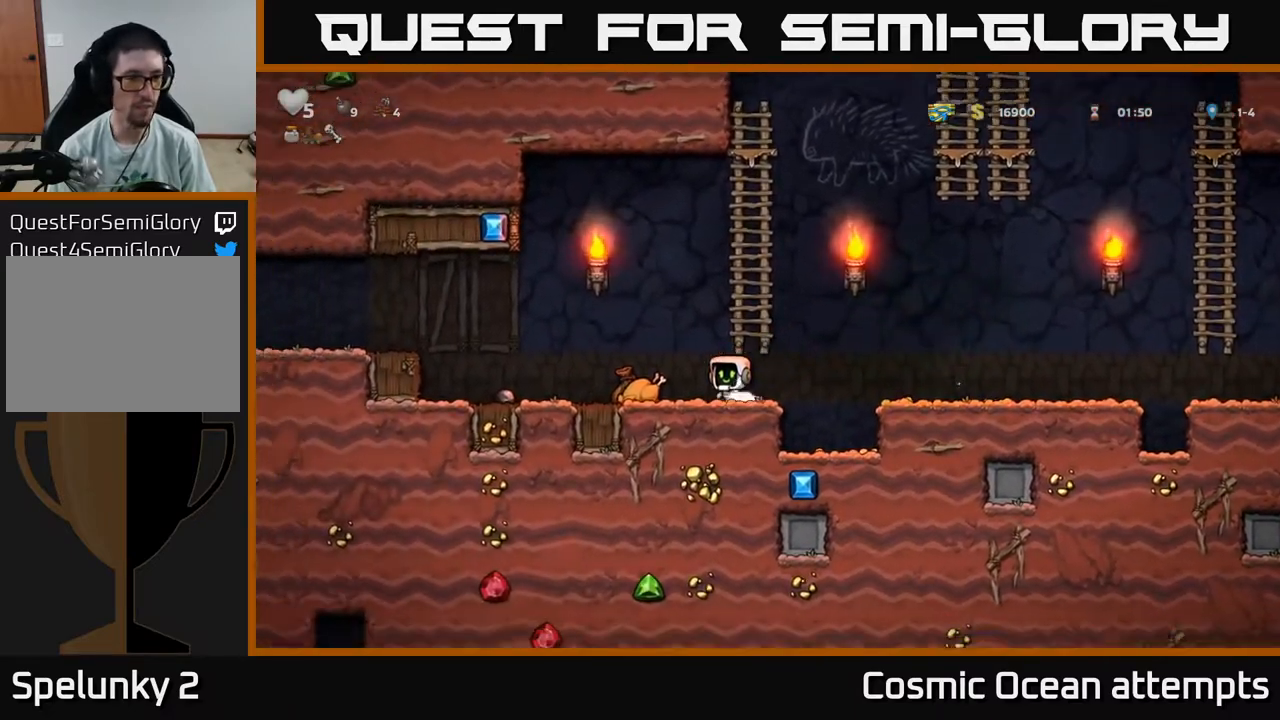
Gameplay with a controller (Xbox layout); each line is a JSON object with the inputs held at the frame after it. "events" lists button and stick changes between this image and that frame as [ms after this image, input, new state], when the widget could be followed in between. Not read: left_stick.
{"buttons": ["DPAD_LEFT"], "right_stick": "center", "events": [[333, "A", "down"], [467, "A", "up"]]}
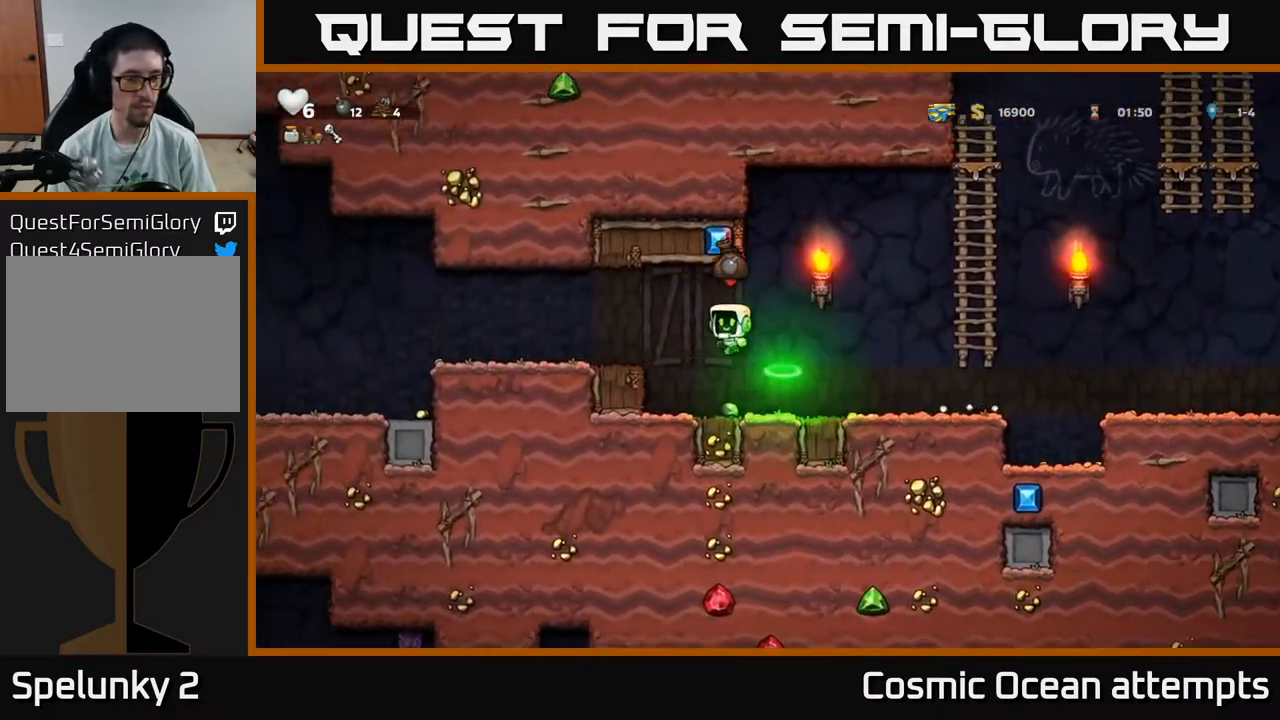
{"buttons": ["DPAD_LEFT"], "right_stick": "center", "events": []}
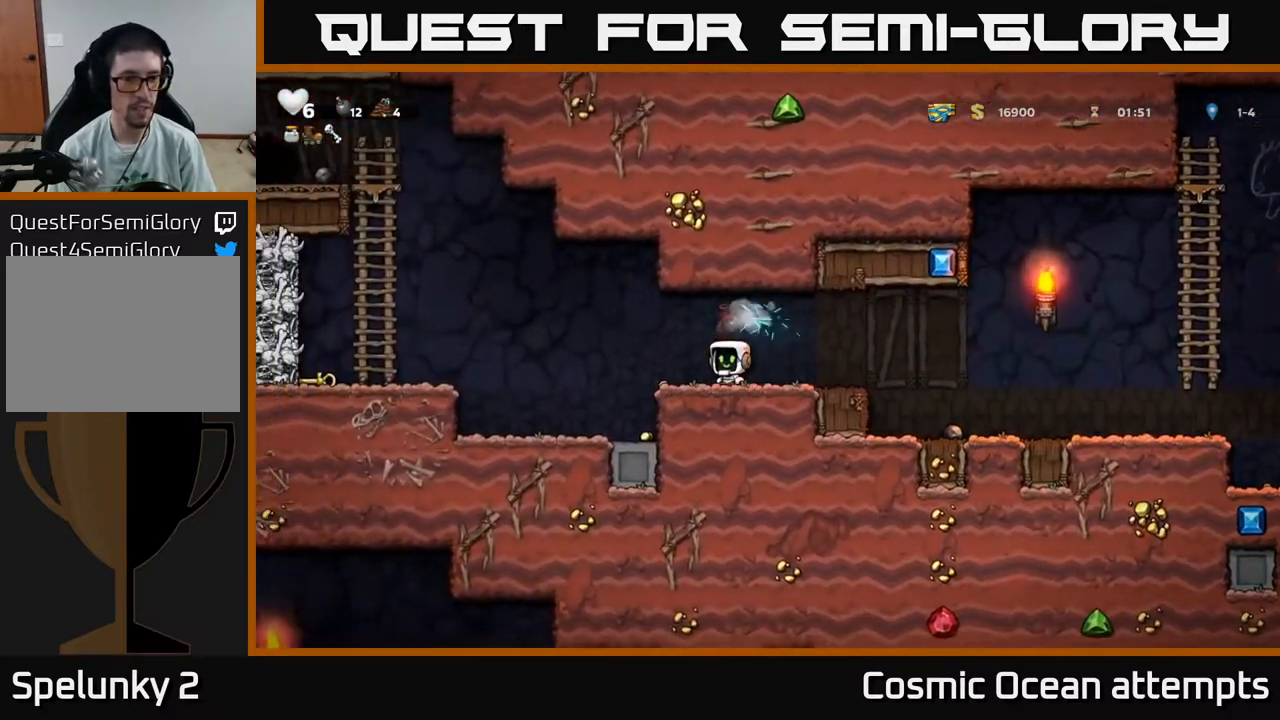
{"buttons": ["DPAD_RIGHT"], "right_stick": "center", "events": [[267, "DPAD_LEFT", "up"], [350, "DPAD_RIGHT", "down"]]}
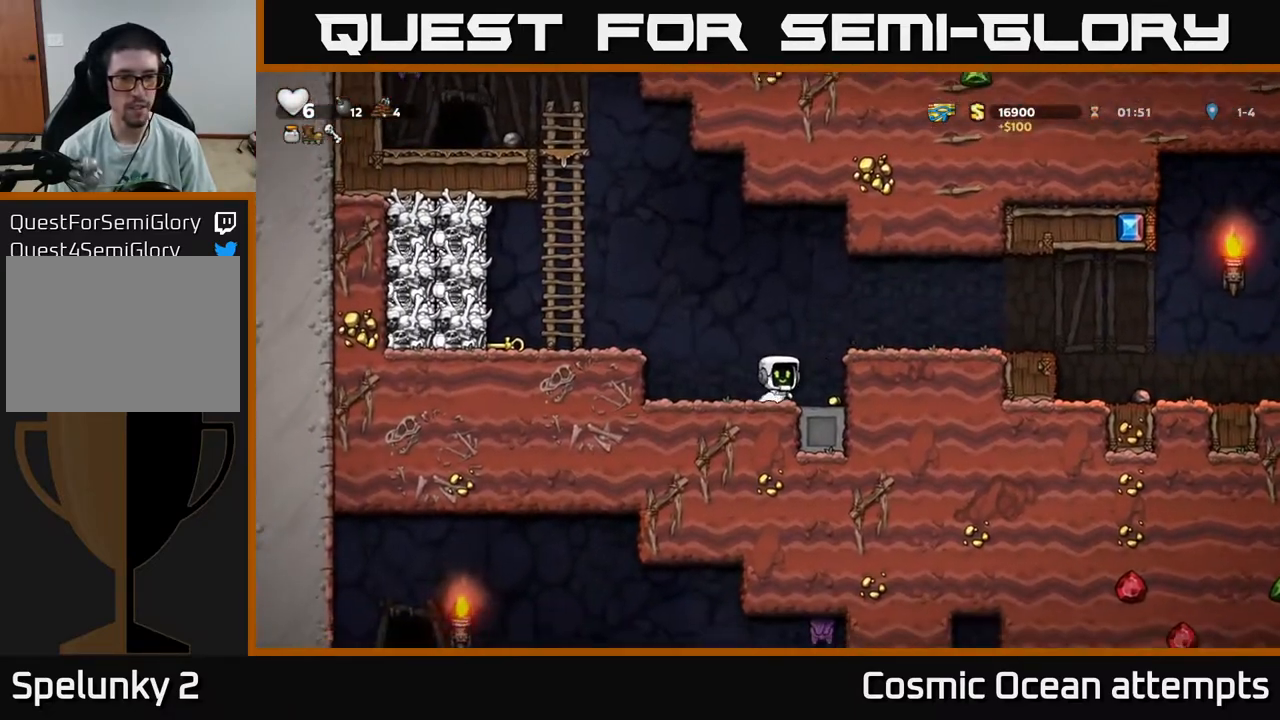
{"buttons": [], "right_stick": "center", "events": [[217, "A", "down"], [350, "DPAD_RIGHT", "up"], [383, "A", "up"]]}
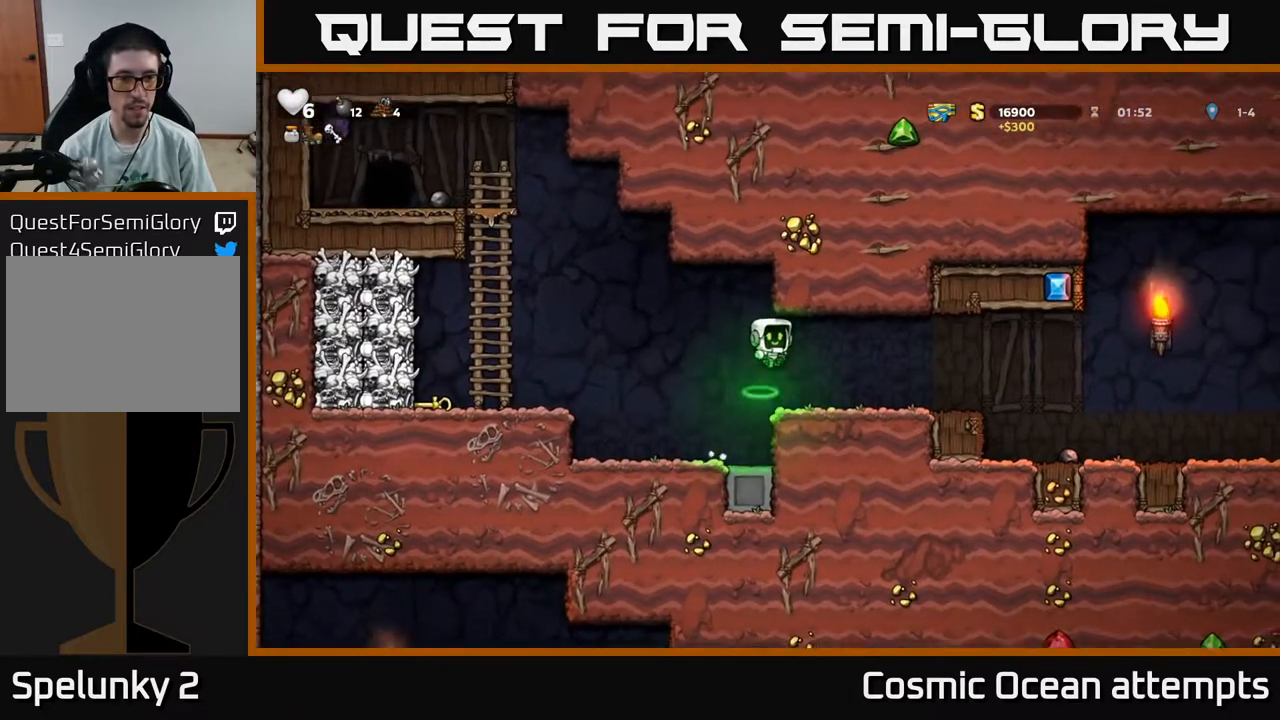
{"buttons": ["DPAD_RIGHT"], "right_stick": "center", "events": [[67, "DPAD_RIGHT", "down"], [200, "DPAD_RIGHT", "up"], [267, "DPAD_RIGHT", "down"]]}
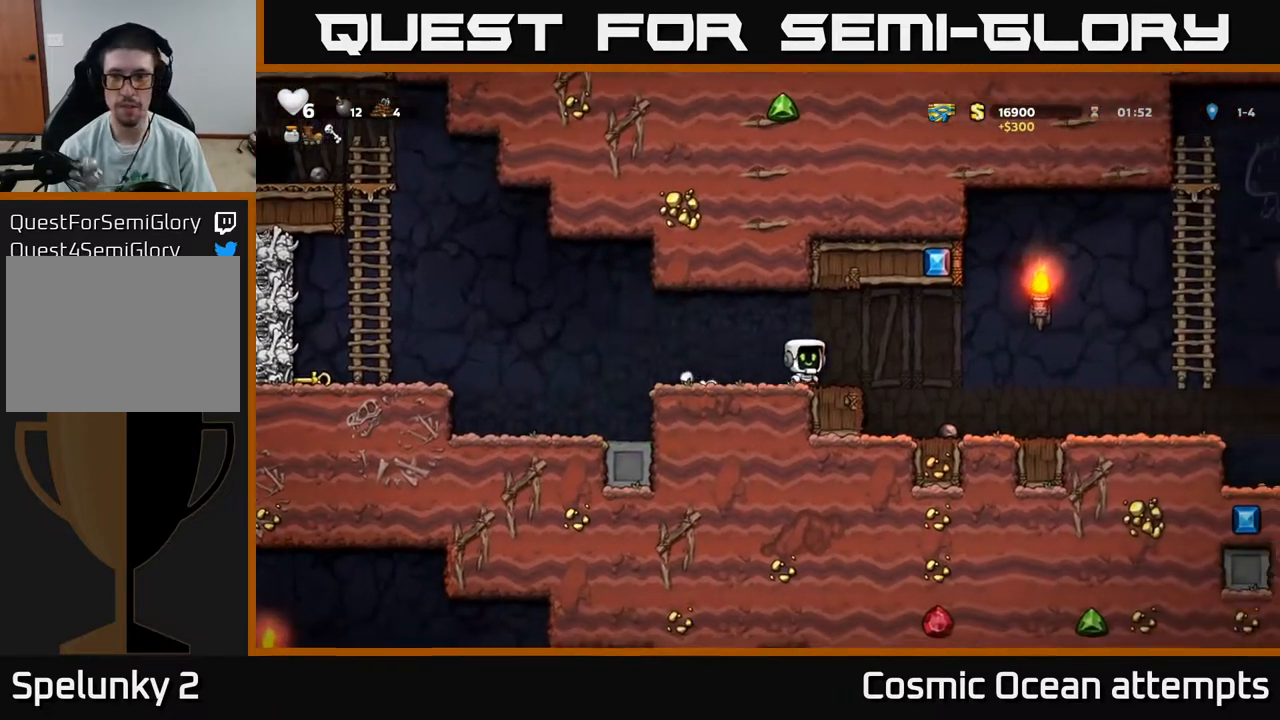
{"buttons": ["DPAD_RIGHT"], "right_stick": "center", "events": [[67, "A", "down"], [150, "A", "up"]]}
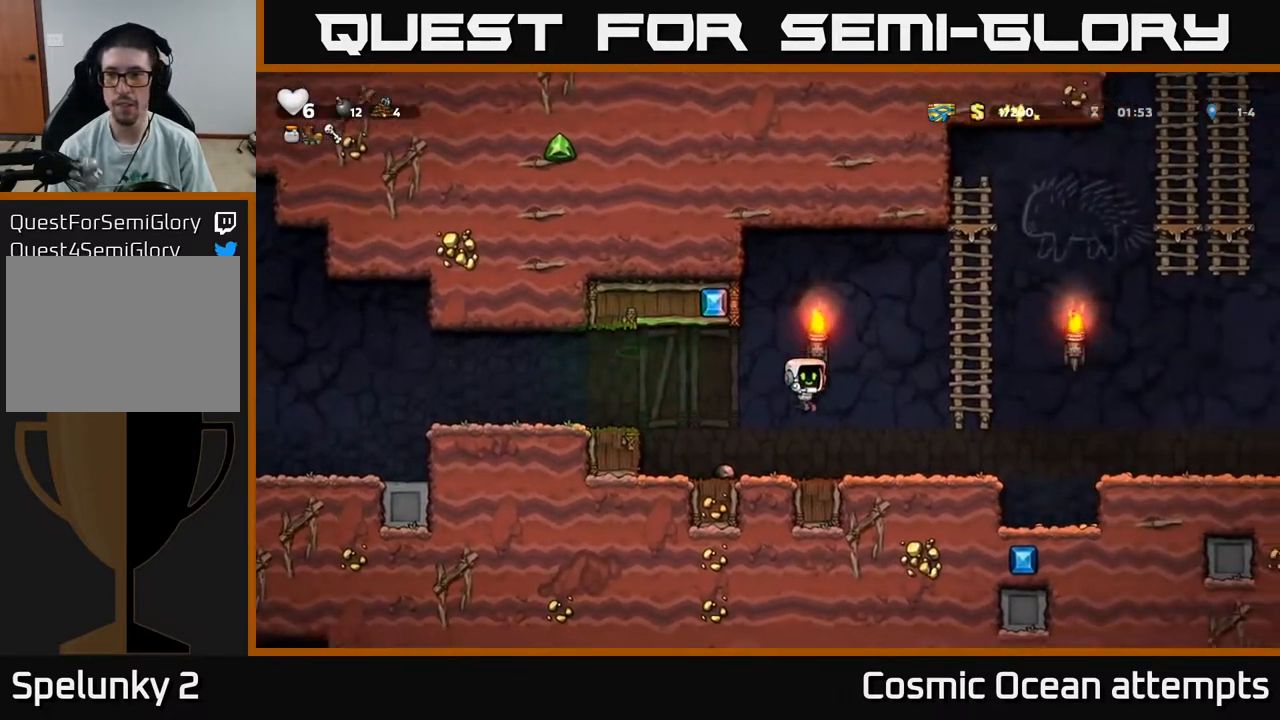
{"buttons": ["A", "DPAD_RIGHT"], "right_stick": "center", "events": [[117, "A", "down"], [300, "DPAD_UP", "down"], [400, "A", "up"], [450, "A", "down"], [483, "DPAD_UP", "up"]]}
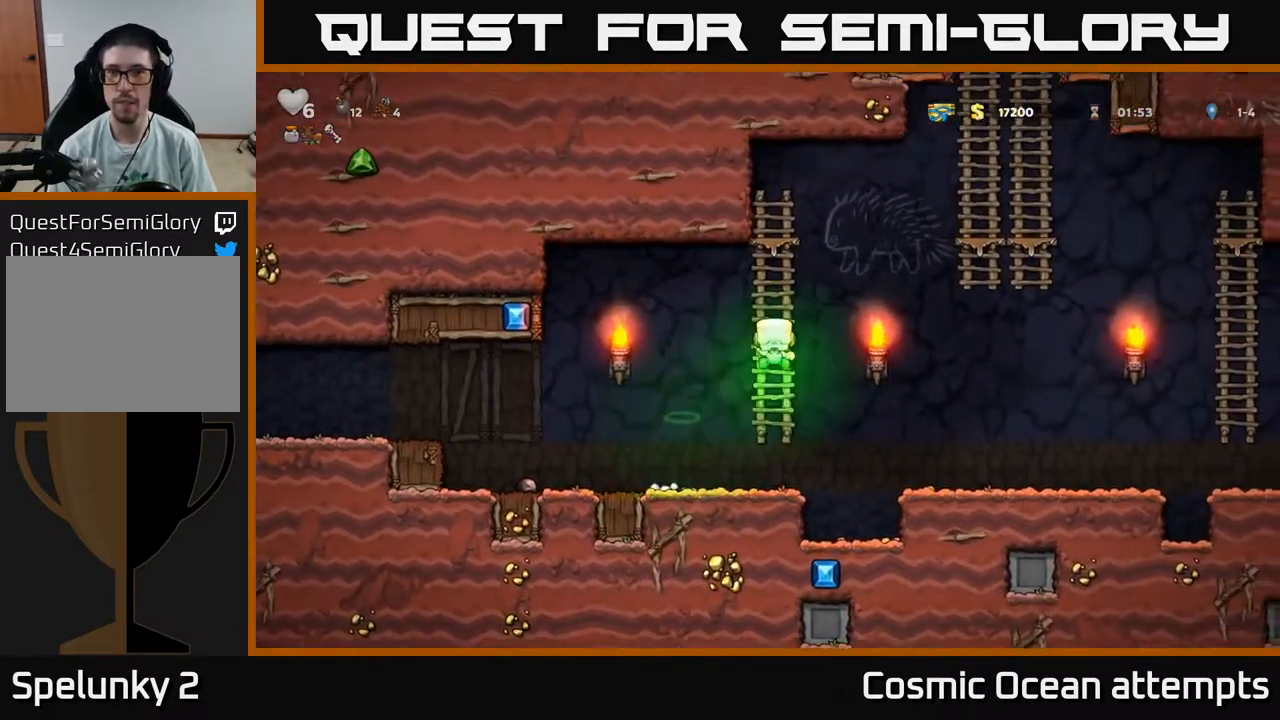
{"buttons": ["A", "DPAD_UP"], "right_stick": "center", "events": [[383, "A", "up"], [383, "DPAD_UP", "down"], [450, "DPAD_RIGHT", "up"], [483, "A", "down"]]}
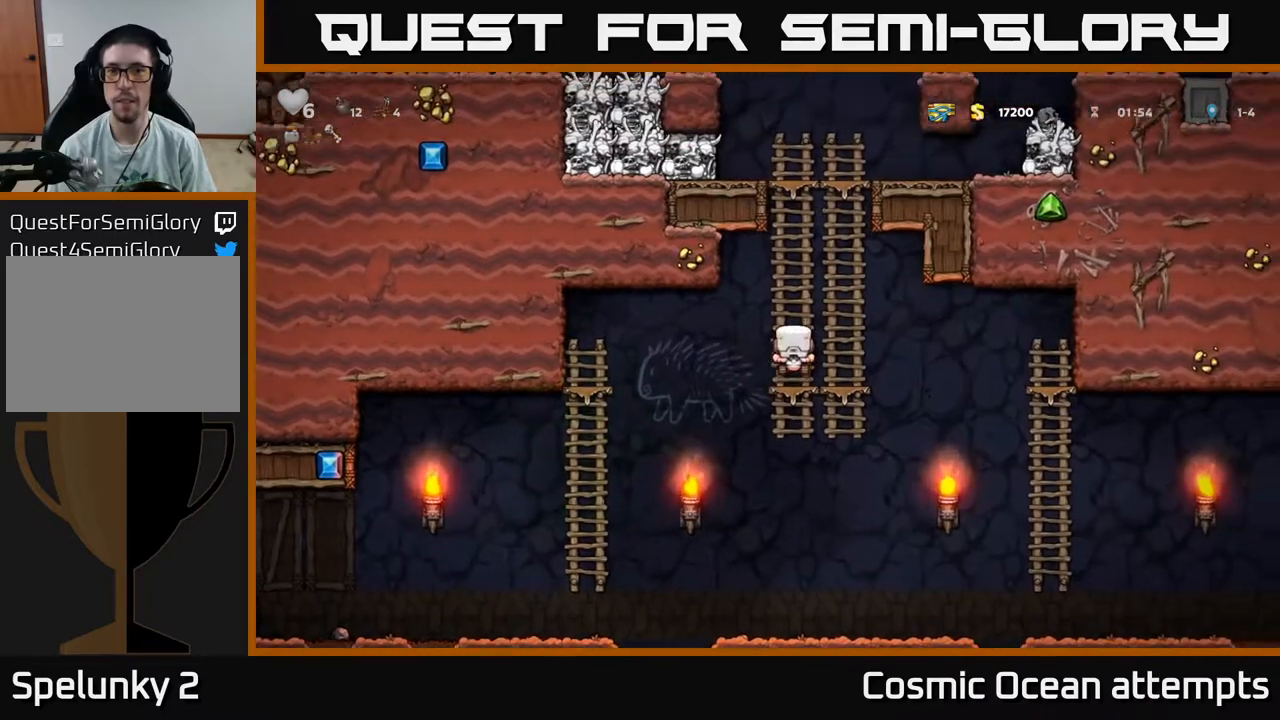
{"buttons": ["DPAD_UP"], "right_stick": "center", "events": [[150, "A", "up"], [267, "A", "down"], [433, "A", "up"]]}
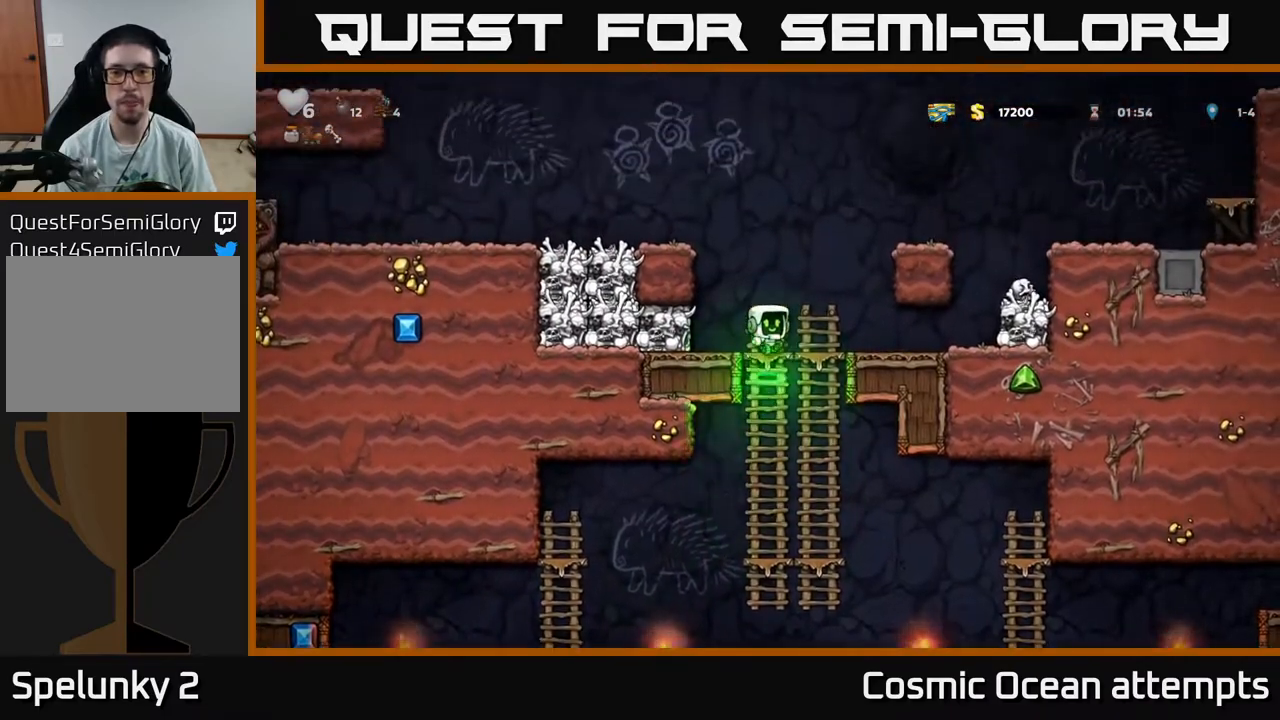
{"buttons": ["A", "DPAD_LEFT"], "right_stick": "center", "events": [[133, "A", "down"], [233, "DPAD_LEFT", "down"], [267, "DPAD_UP", "up"]]}
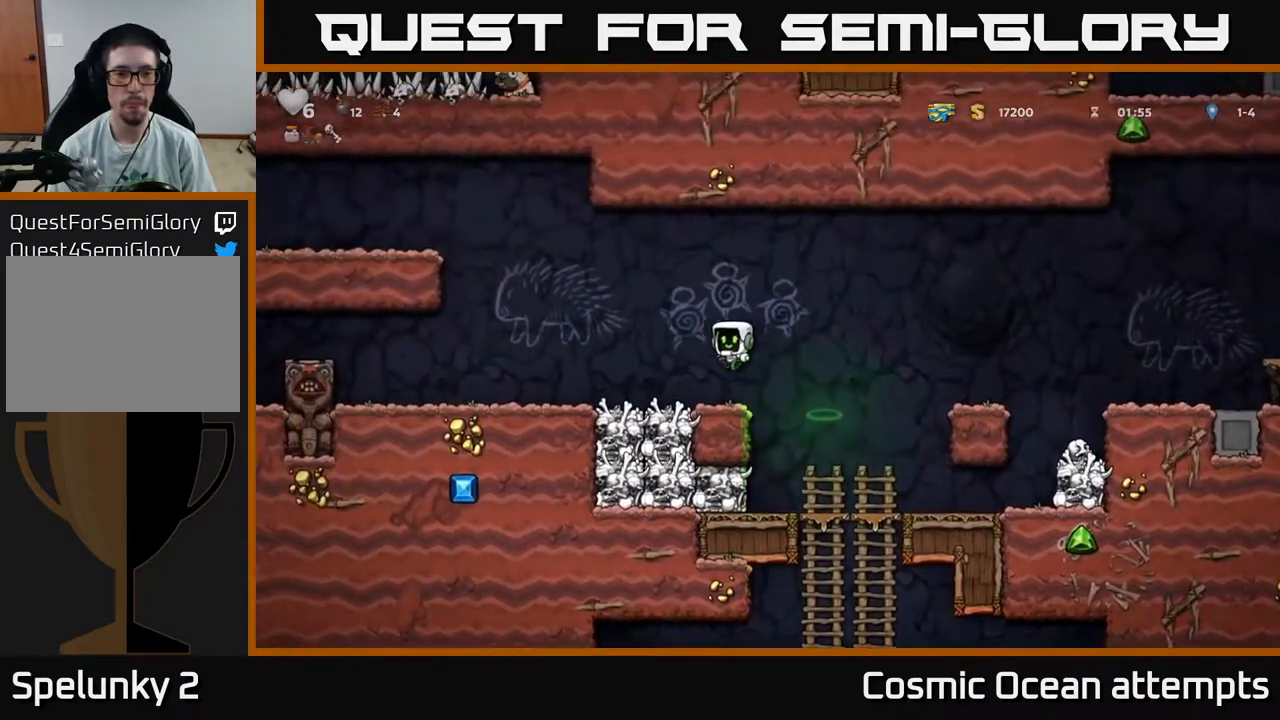
{"buttons": ["A", "DPAD_LEFT"], "right_stick": "center", "events": [[17, "A", "up"], [300, "A", "down"]]}
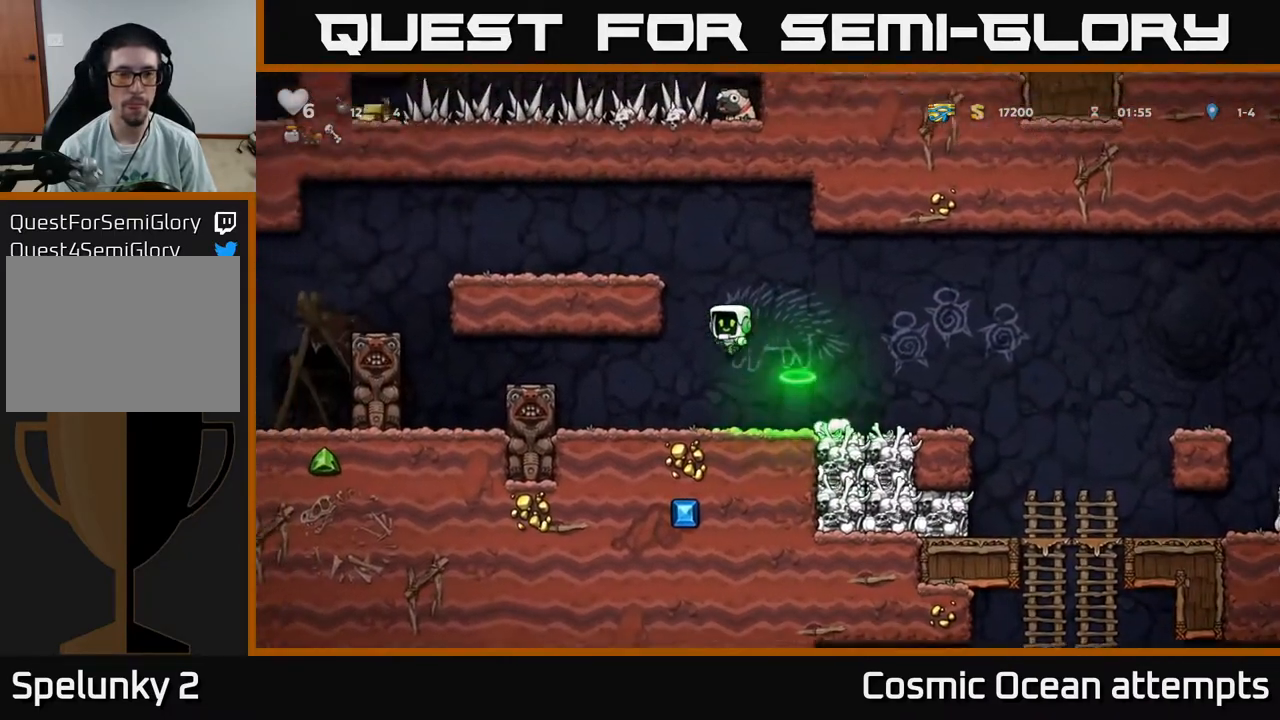
{"buttons": ["DPAD_LEFT"], "right_stick": "center", "events": [[167, "A", "up"], [250, "A", "down"], [417, "A", "up"]]}
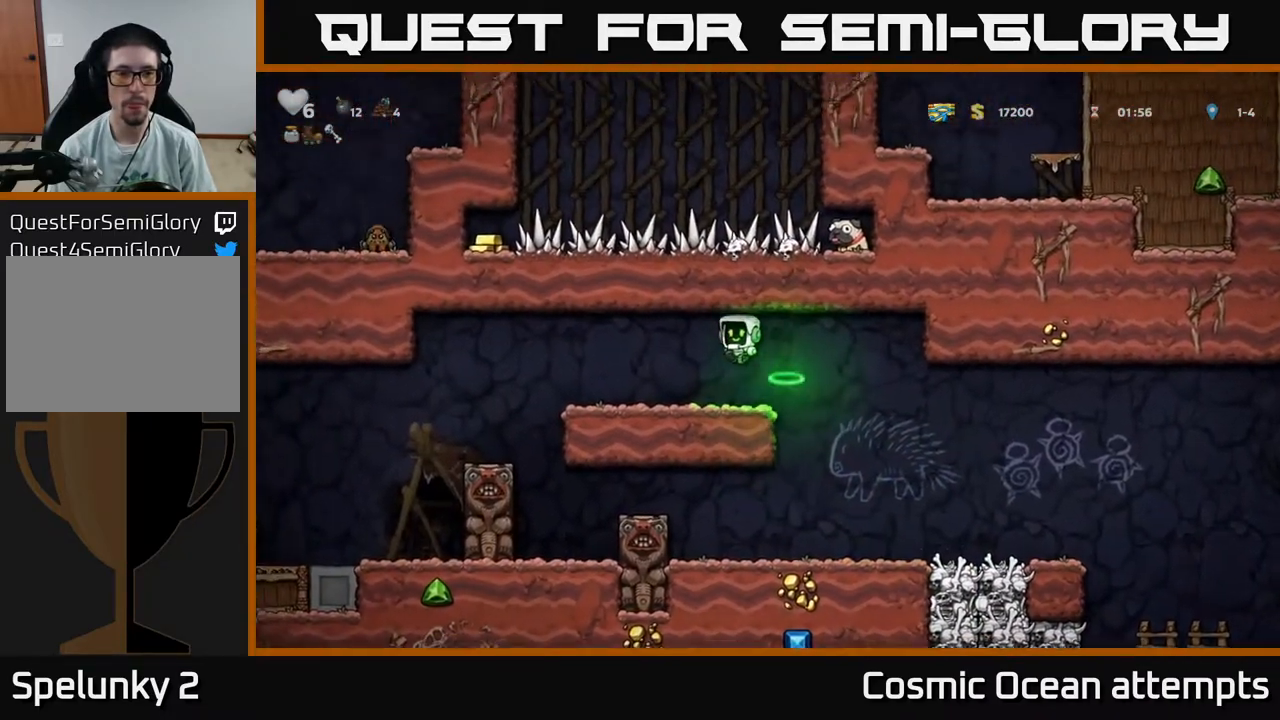
{"buttons": ["DPAD_LEFT"], "right_stick": "center", "events": [[283, "A", "down"], [400, "A", "up"]]}
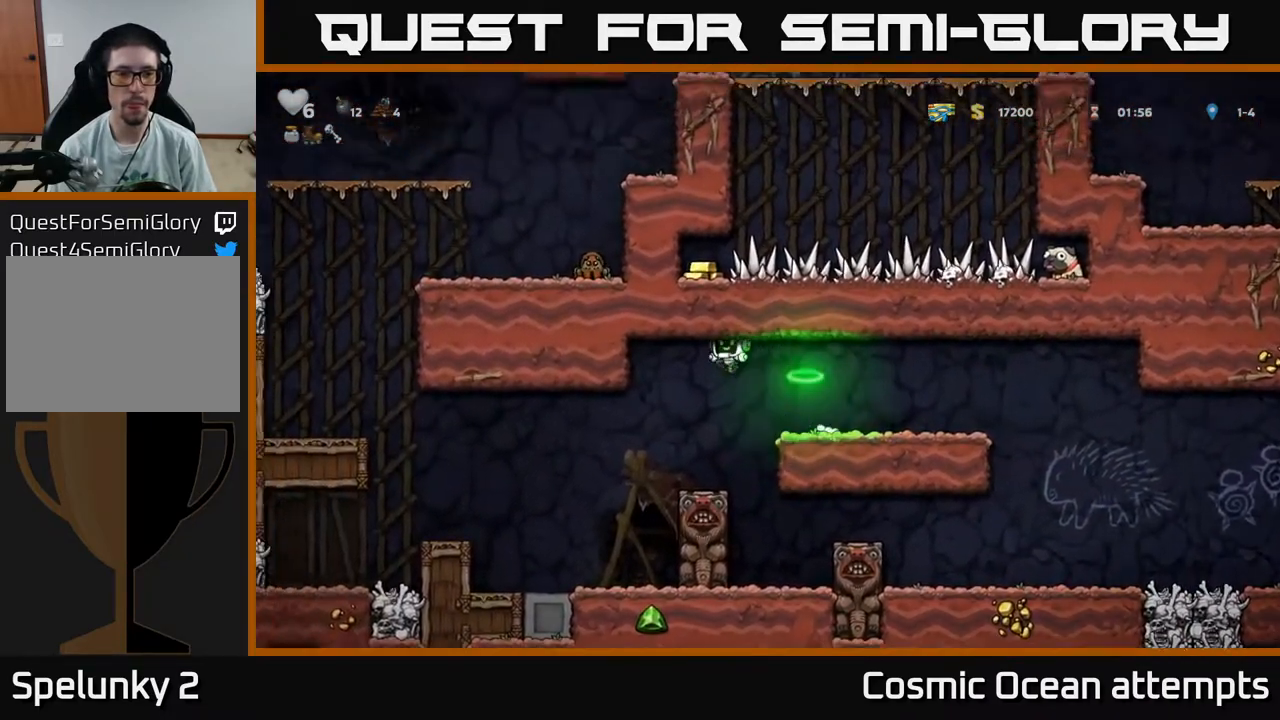
{"buttons": [], "right_stick": "center", "events": [[417, "DPAD_LEFT", "up"]]}
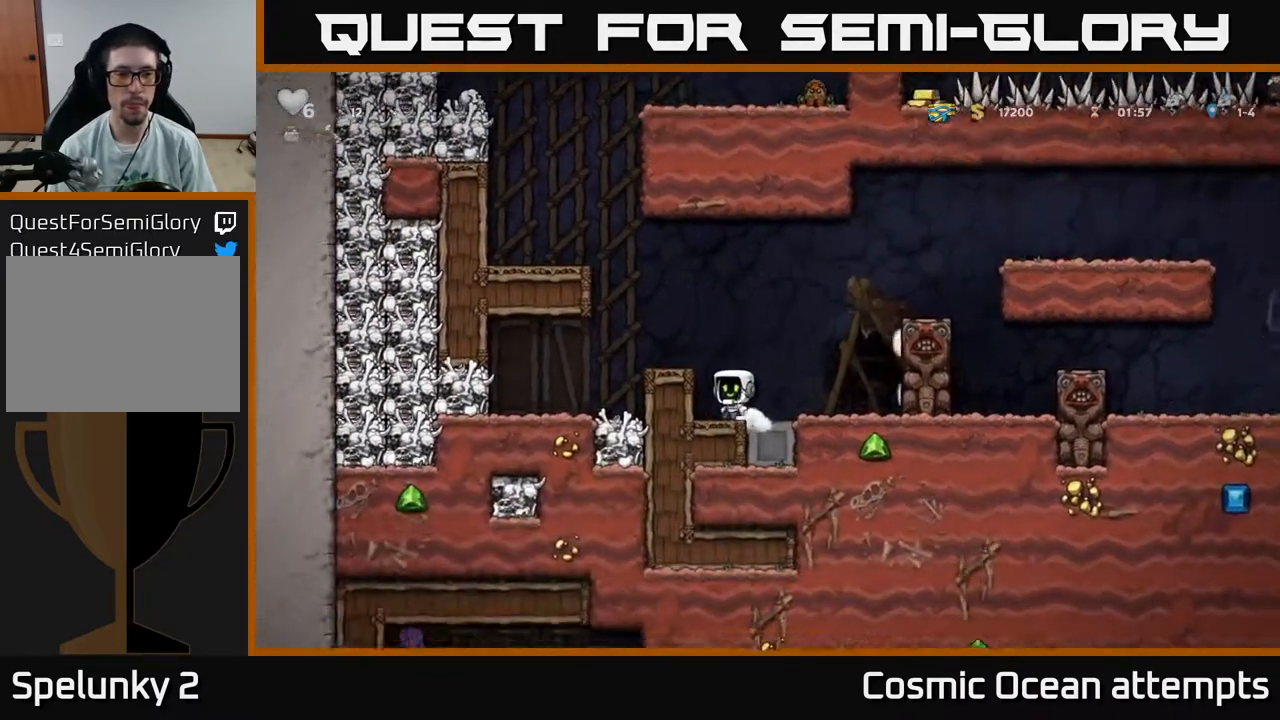
{"buttons": ["DPAD_RIGHT"], "right_stick": "center", "events": [[50, "A", "down"], [50, "DPAD_RIGHT", "down"], [350, "A", "up"], [383, "DPAD_RIGHT", "up"], [467, "DPAD_RIGHT", "down"]]}
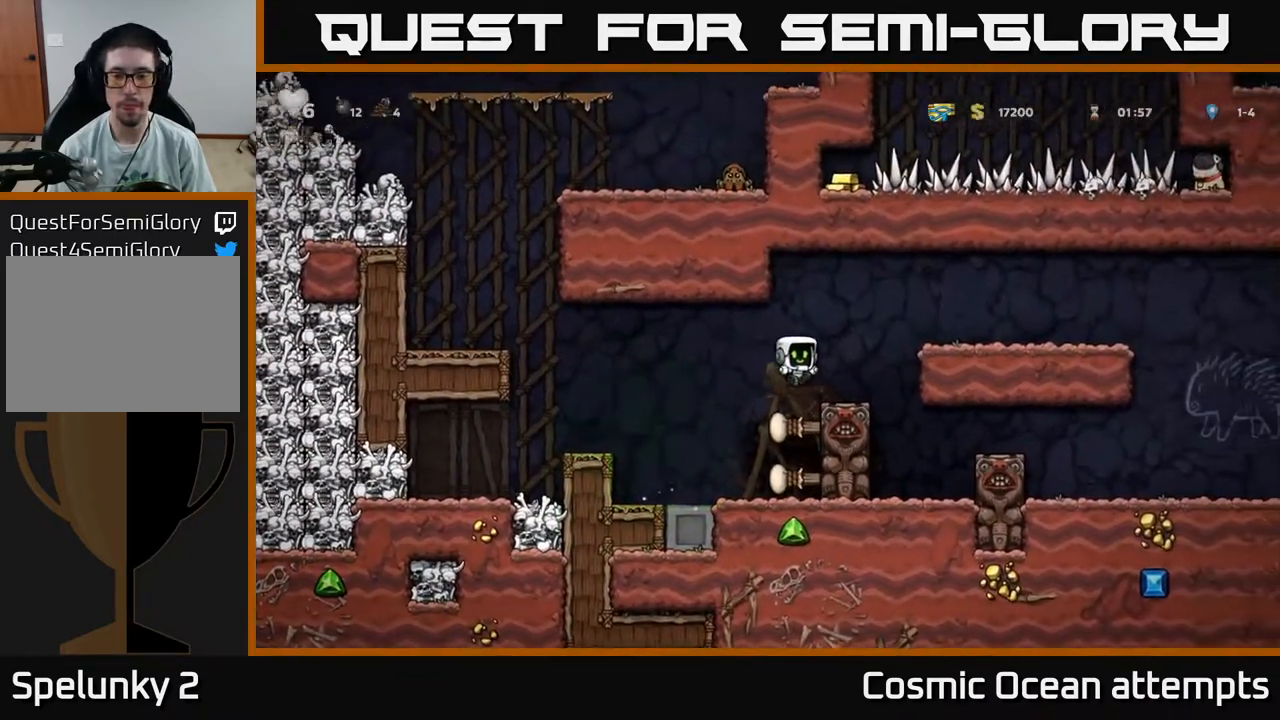
{"buttons": ["DPAD_RIGHT"], "right_stick": "center", "events": [[83, "A", "down"], [333, "A", "up"]]}
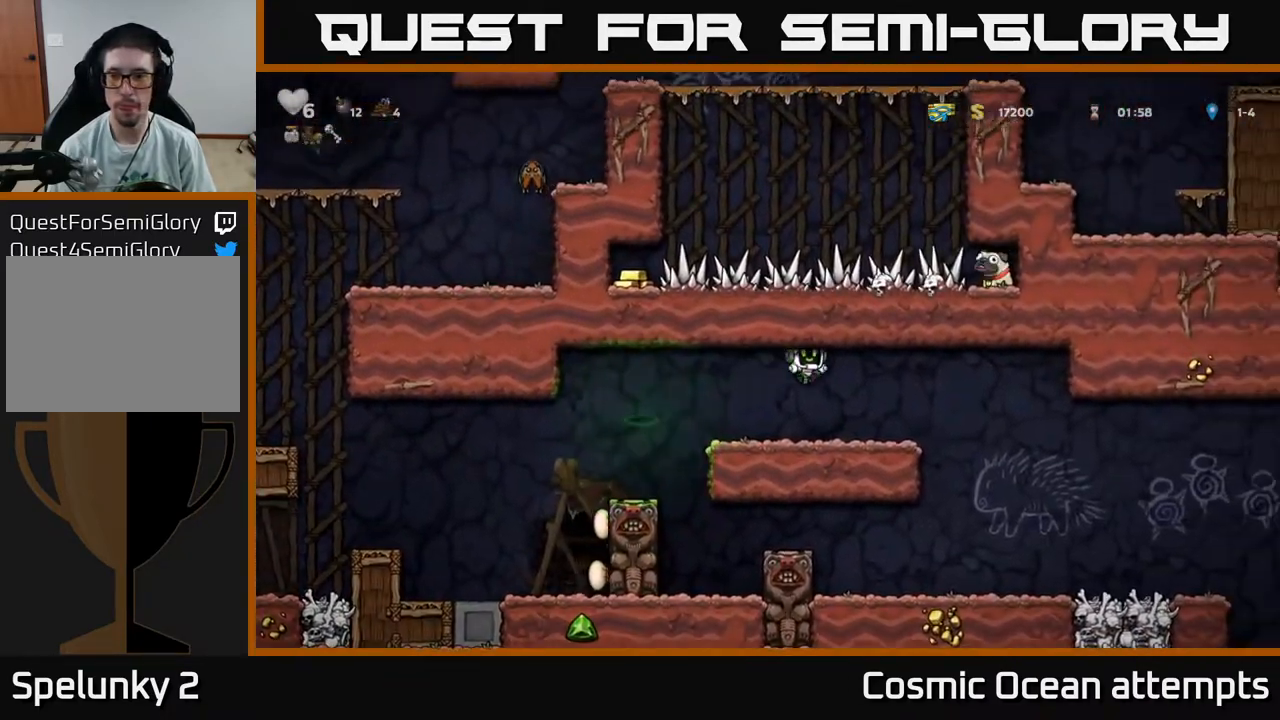
{"buttons": ["DPAD_RIGHT"], "right_stick": "center", "events": []}
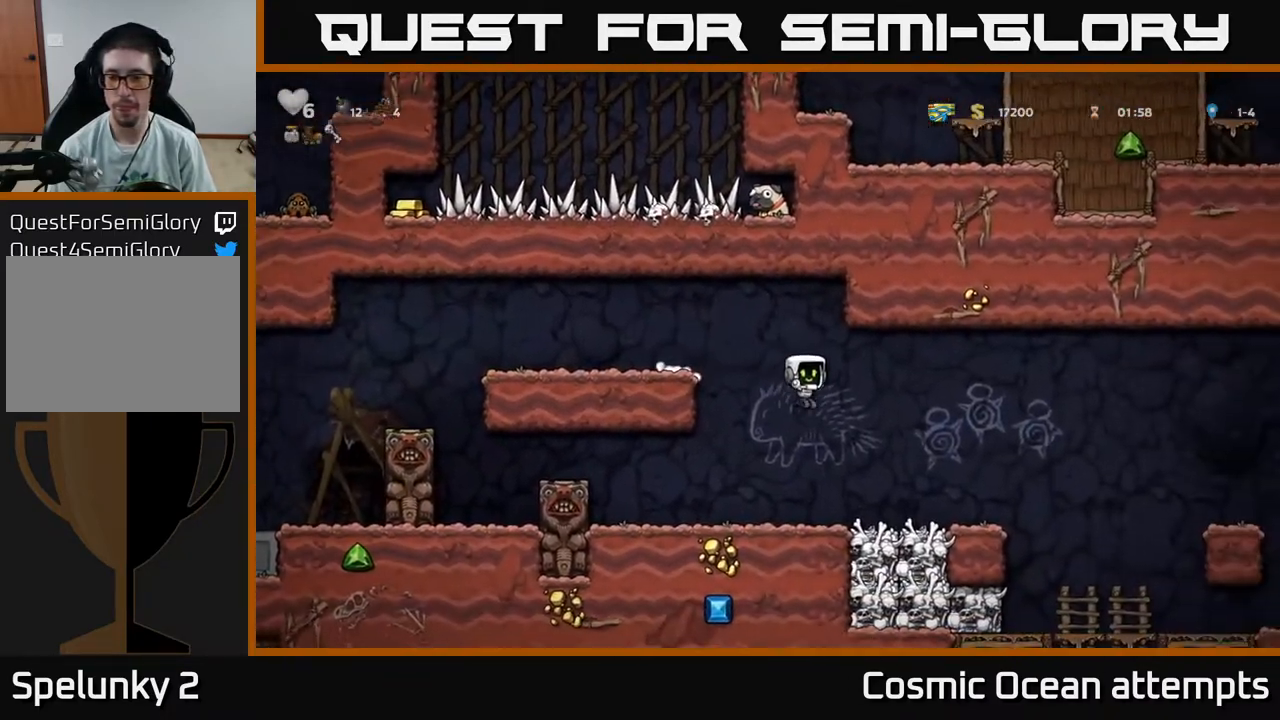
{"buttons": ["DPAD_RIGHT"], "right_stick": "center", "events": [[333, "A", "down"], [500, "A", "up"]]}
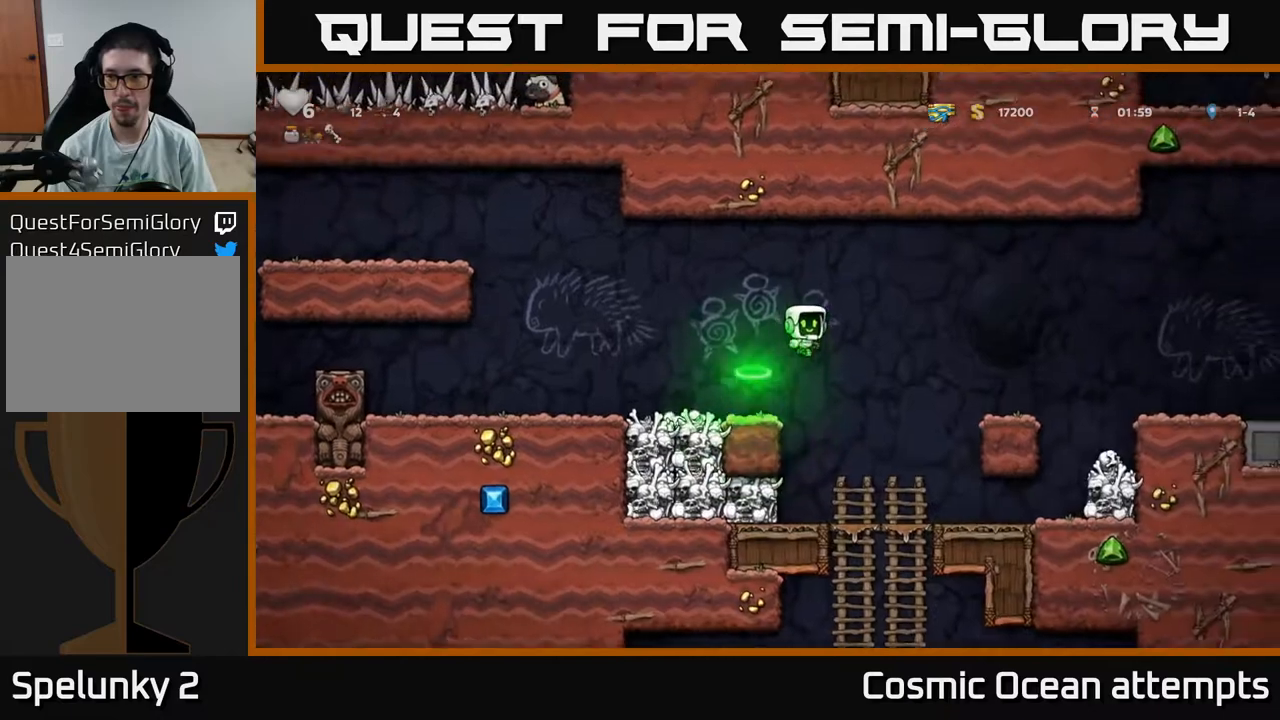
{"buttons": ["A", "DPAD_RIGHT"], "right_stick": "center", "events": [[500, "A", "down"]]}
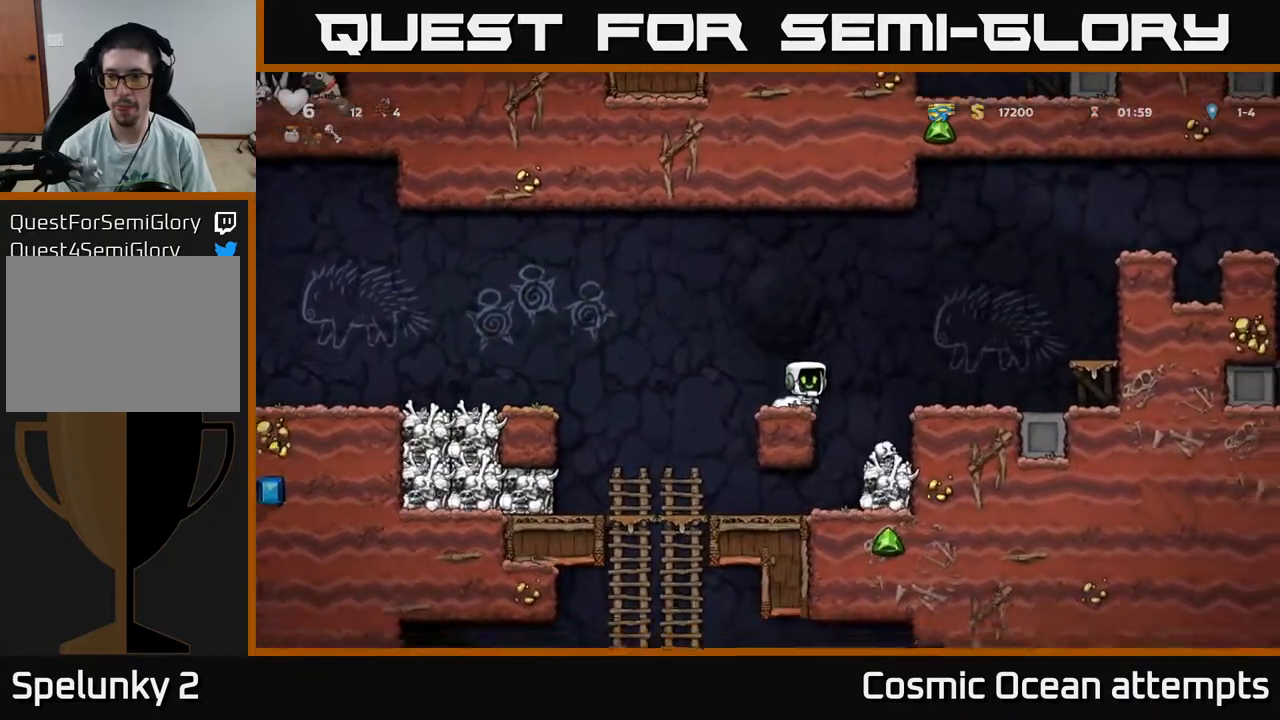
{"buttons": ["DPAD_RIGHT"], "right_stick": "center", "events": [[233, "A", "up"]]}
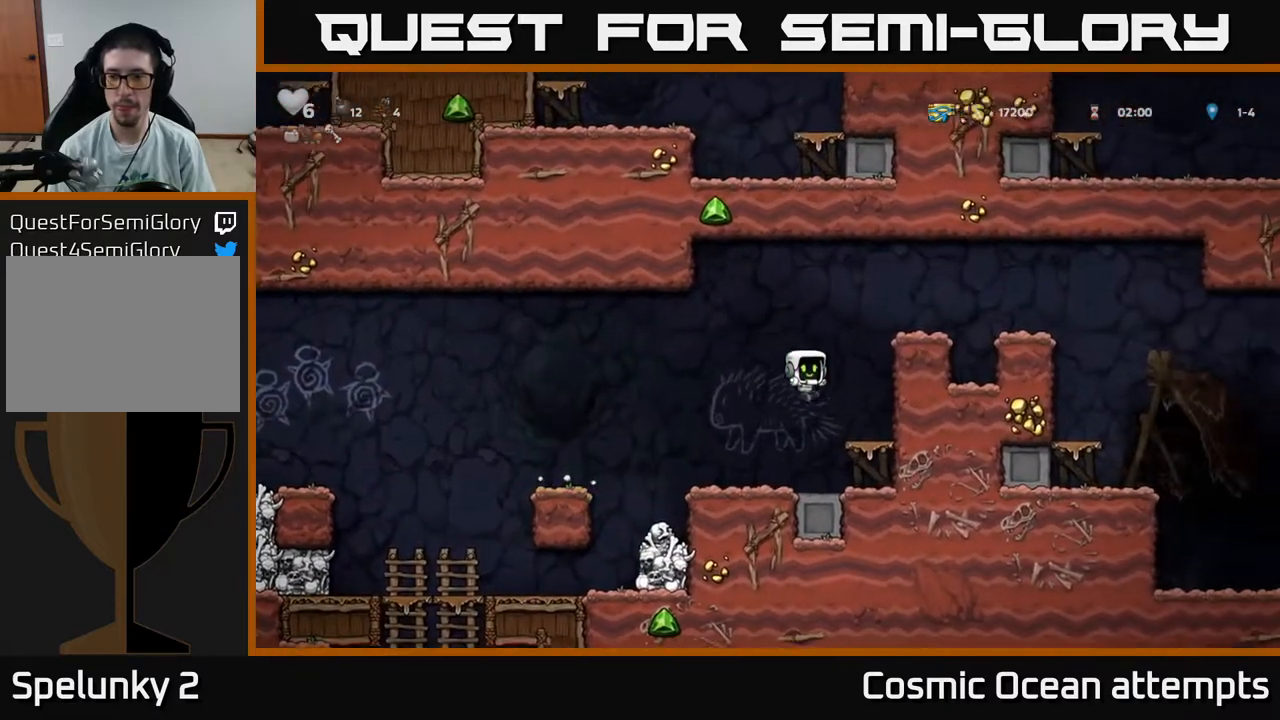
{"buttons": ["A", "DPAD_RIGHT"], "right_stick": "center", "events": [[83, "DPAD_RIGHT", "up"], [150, "A", "down"], [350, "DPAD_RIGHT", "down"]]}
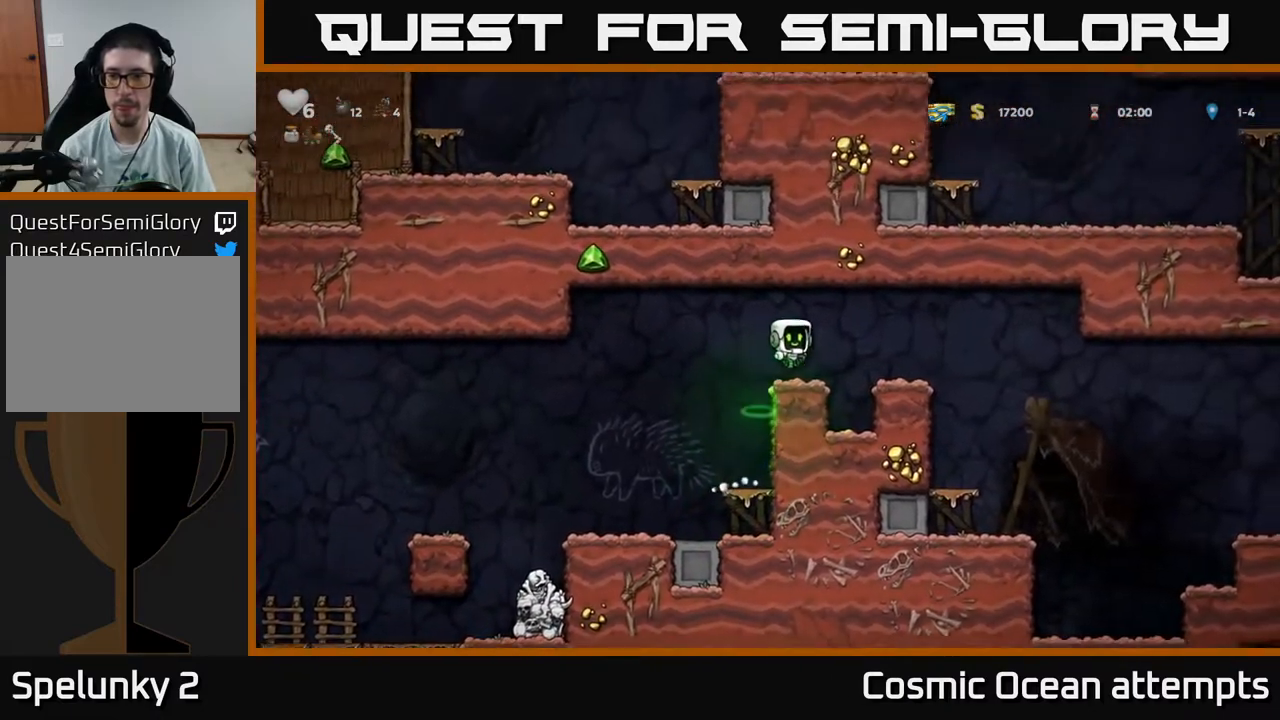
{"buttons": ["DPAD_RIGHT"], "right_stick": "center", "events": [[100, "A", "up"]]}
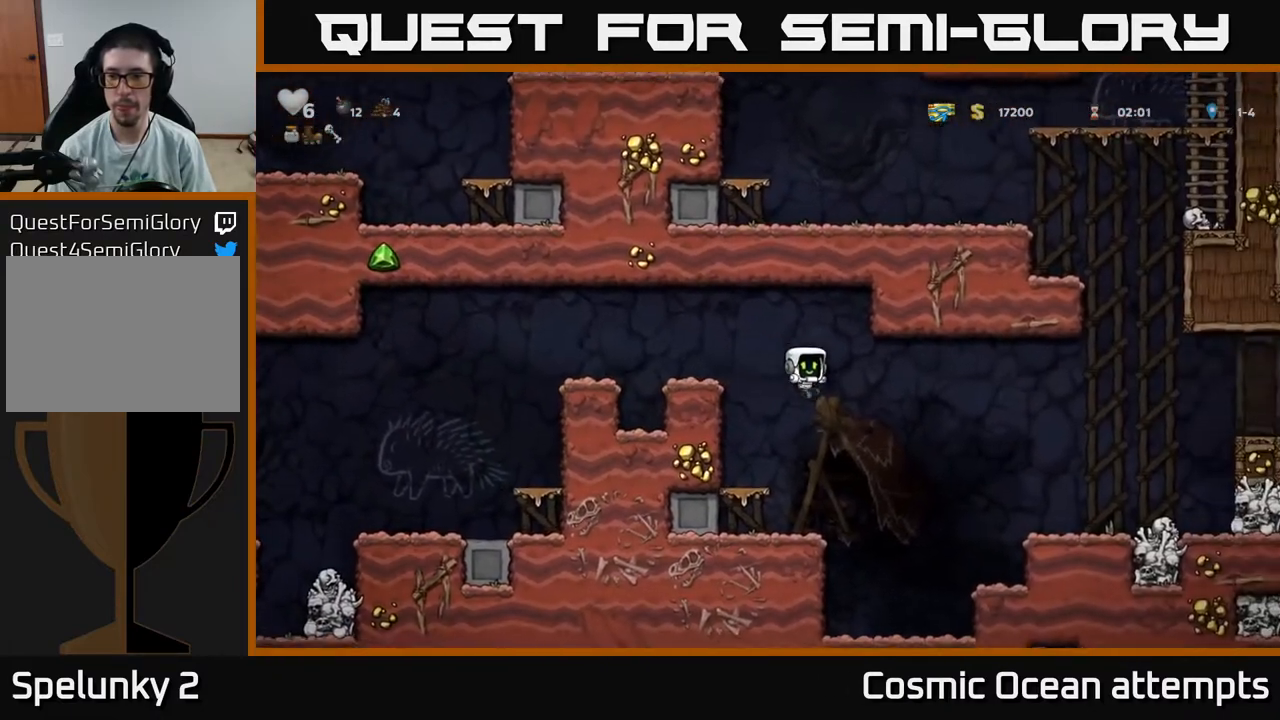
{"buttons": ["A", "DPAD_RIGHT"], "right_stick": "center", "events": [[400, "A", "down"]]}
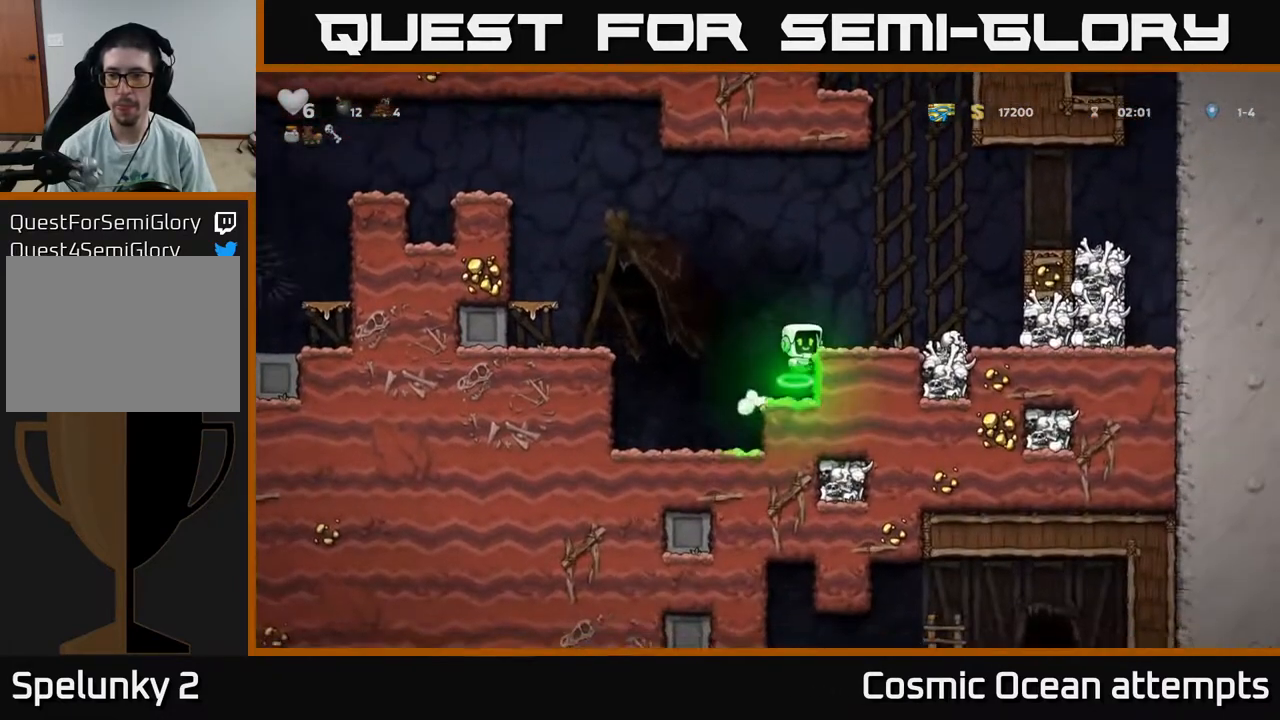
{"buttons": ["A", "DPAD_RIGHT"], "right_stick": "center", "events": [[50, "A", "up"], [117, "DPAD_RIGHT", "up"], [400, "DPAD_RIGHT", "down"], [450, "A", "down"]]}
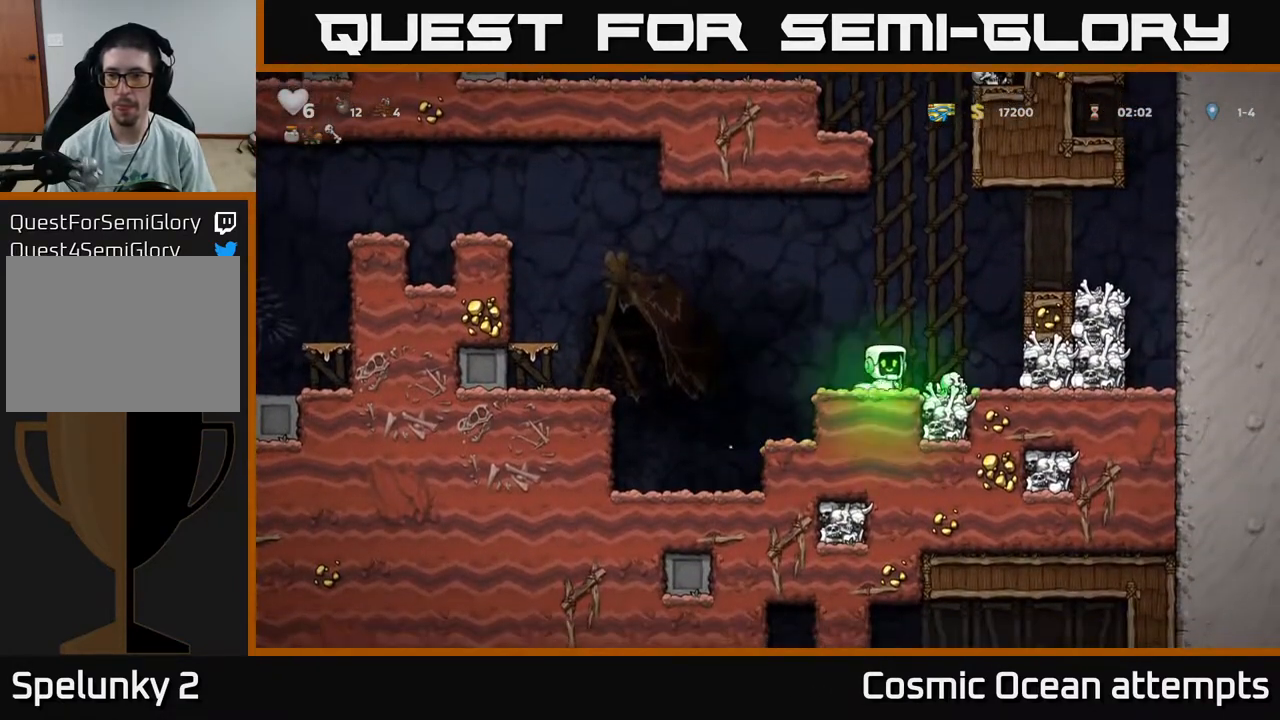
{"buttons": ["DPAD_RIGHT"], "right_stick": "center", "events": [[200, "A", "up"]]}
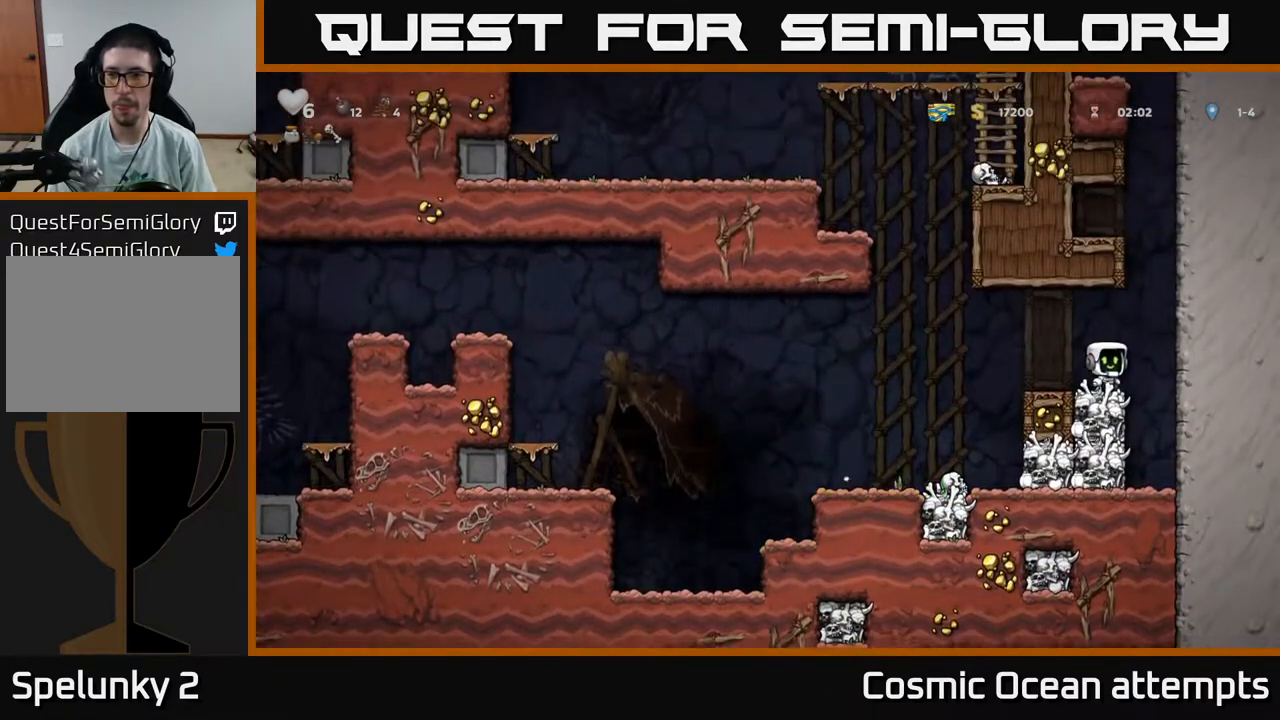
{"buttons": ["A", "DPAD_LEFT"], "right_stick": "center", "events": [[33, "A", "down"], [167, "DPAD_RIGHT", "up"], [267, "DPAD_LEFT", "down"], [367, "A", "up"], [483, "A", "down"]]}
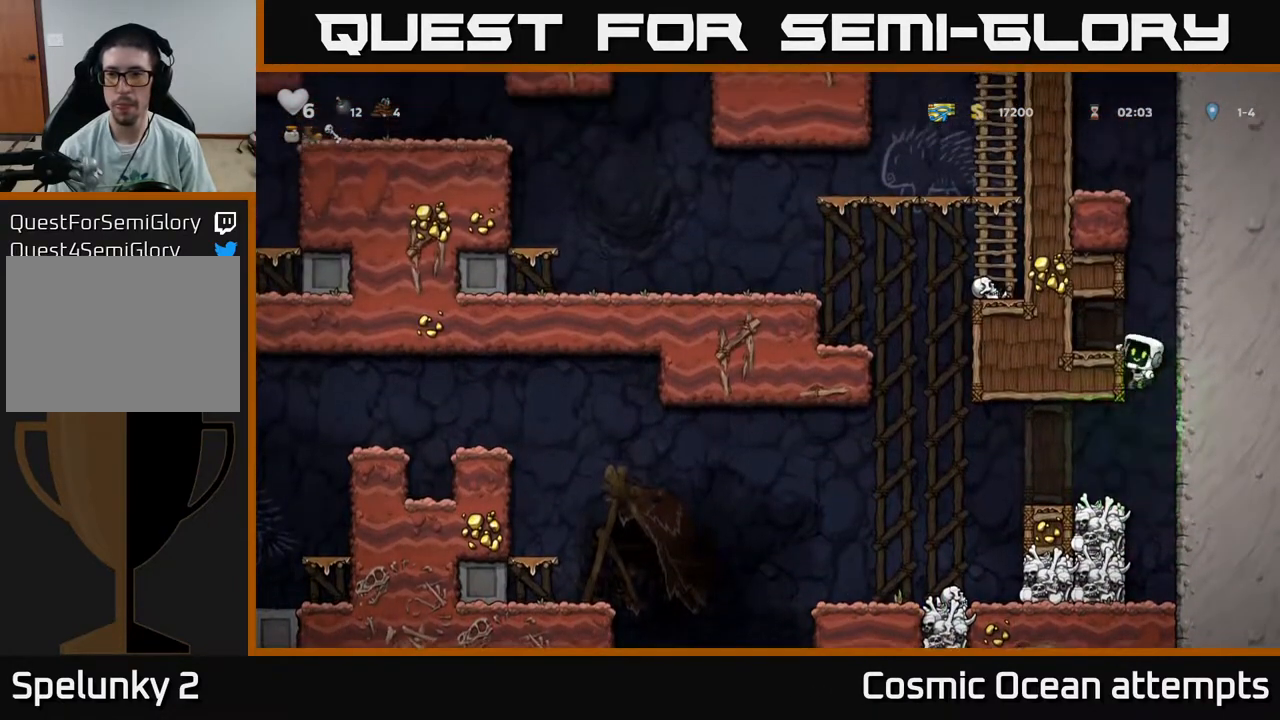
{"buttons": ["DPAD_RIGHT"], "right_stick": "center", "events": [[100, "A", "up"], [300, "DPAD_LEFT", "up"], [433, "DPAD_RIGHT", "down"]]}
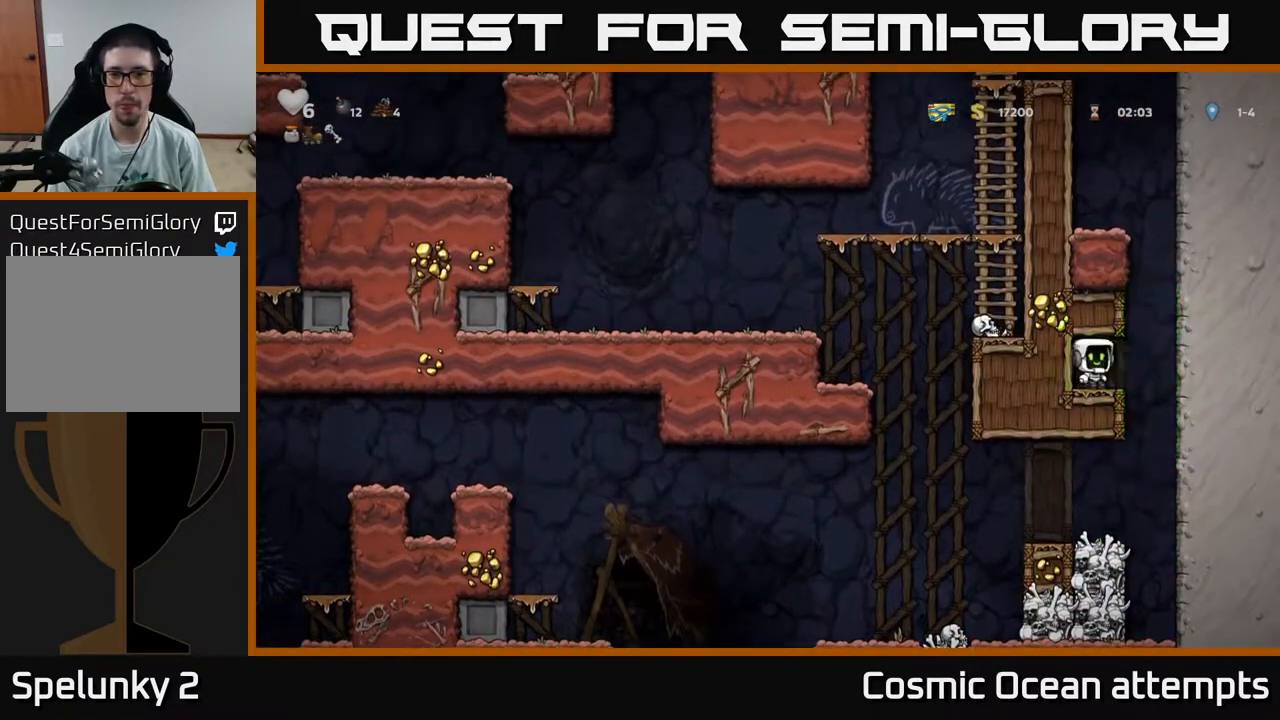
{"buttons": ["DPAD_LEFT"], "right_stick": "center", "events": [[83, "A", "down"], [200, "DPAD_RIGHT", "up"], [250, "DPAD_LEFT", "down"], [467, "A", "up"]]}
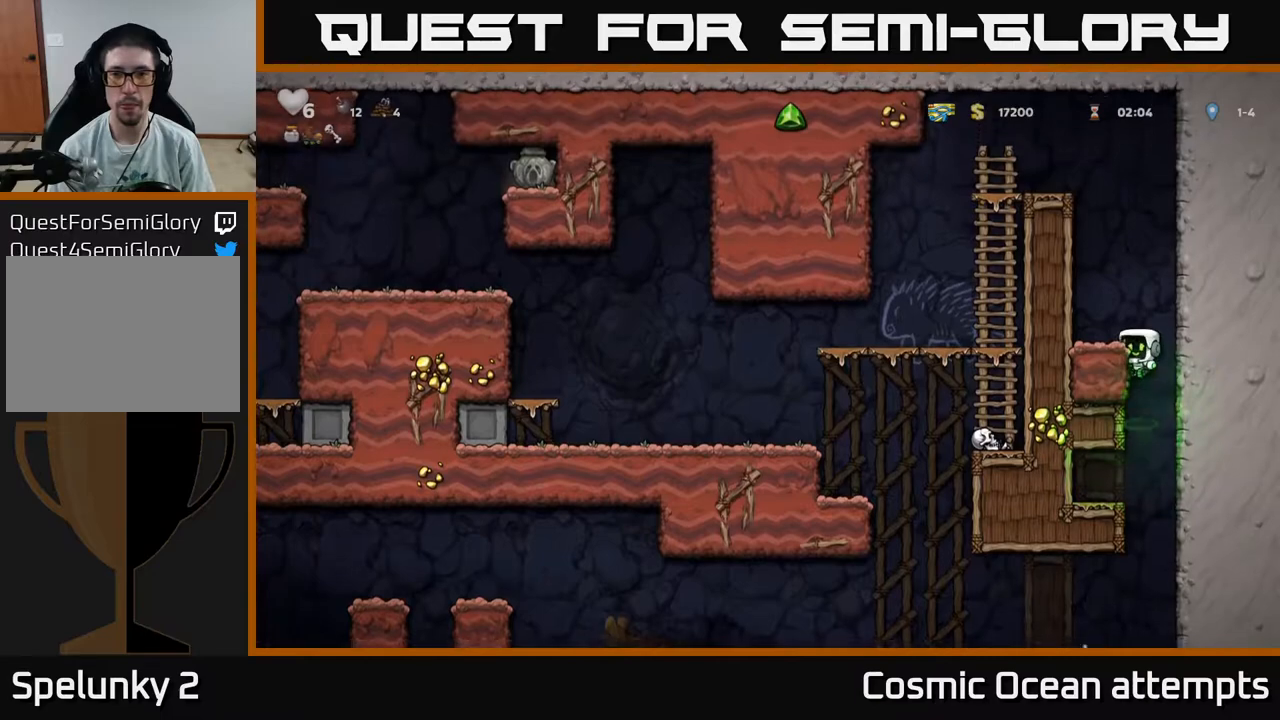
{"buttons": ["A"], "right_stick": "center", "events": [[50, "A", "down"], [167, "A", "up"], [283, "DPAD_LEFT", "up"], [500, "A", "down"]]}
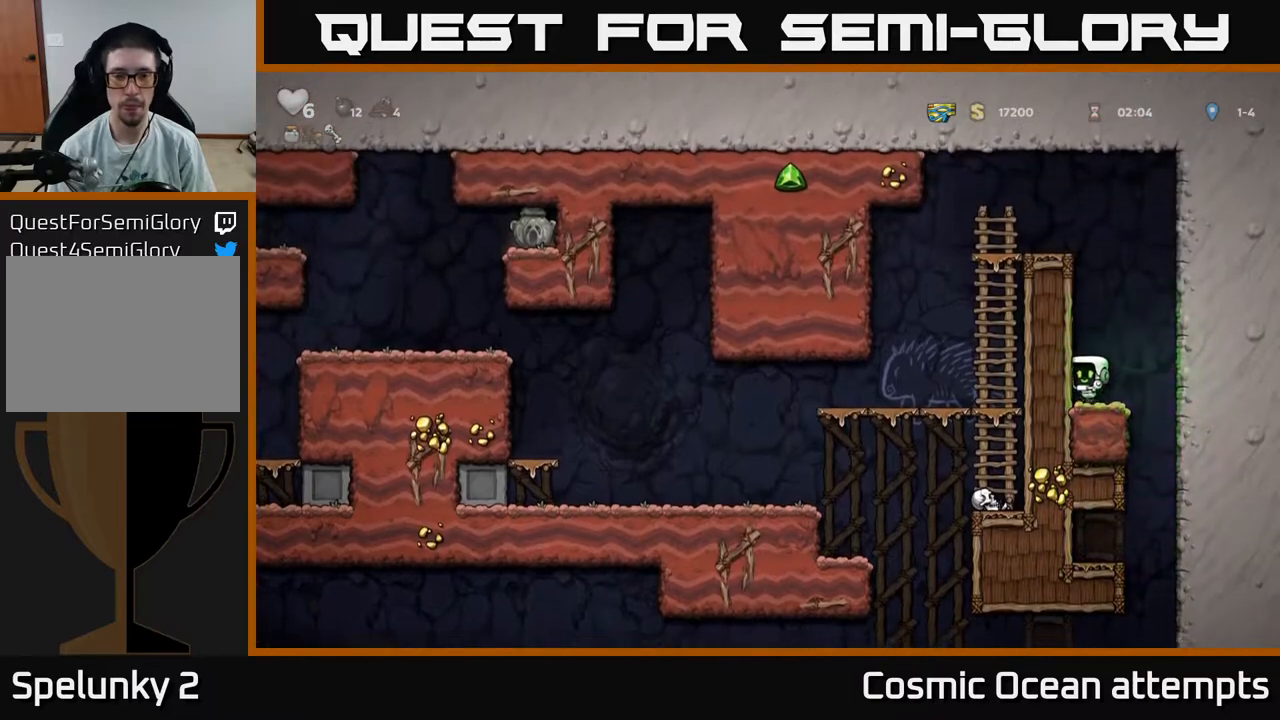
{"buttons": ["A", "DPAD_LEFT"], "right_stick": "center", "events": [[33, "DPAD_LEFT", "down"], [150, "DPAD_UP", "down"], [183, "A", "up"], [200, "DPAD_LEFT", "up"], [350, "A", "down"], [350, "DPAD_LEFT", "down"], [383, "DPAD_UP", "up"]]}
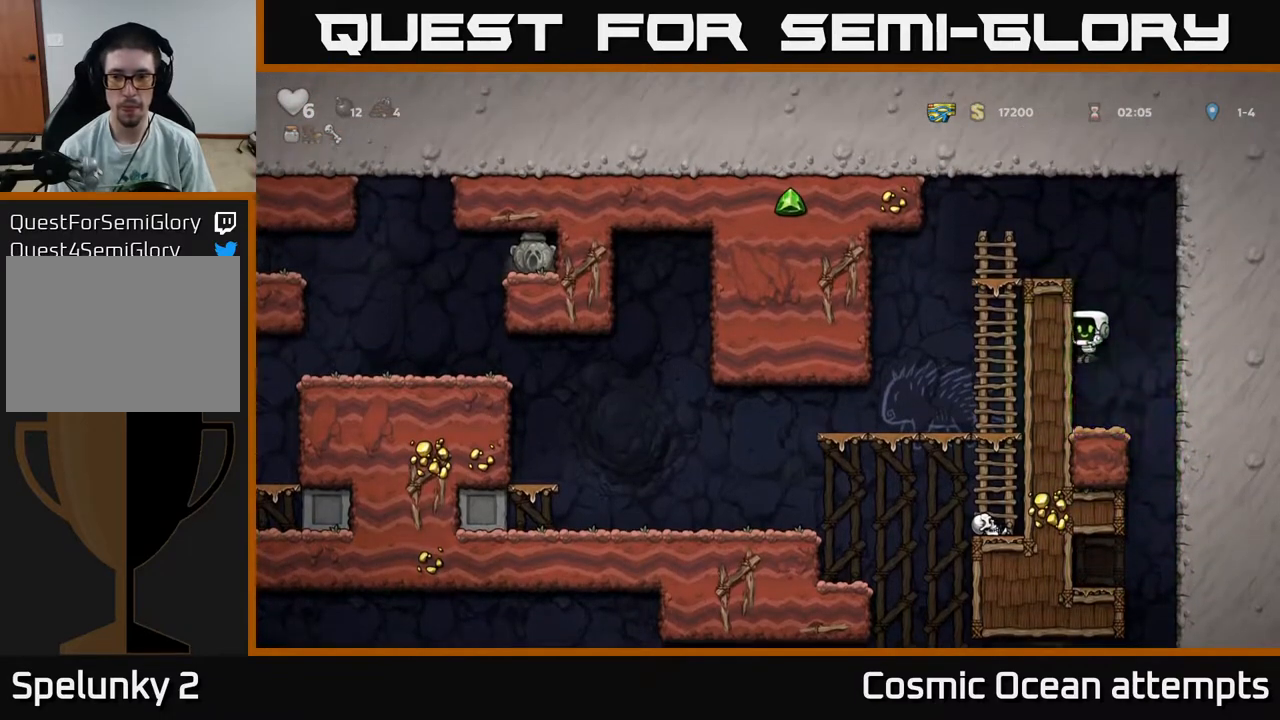
{"buttons": ["DPAD_LEFT"], "right_stick": "center", "events": [[50, "A", "up"], [117, "A", "down"], [450, "A", "up"]]}